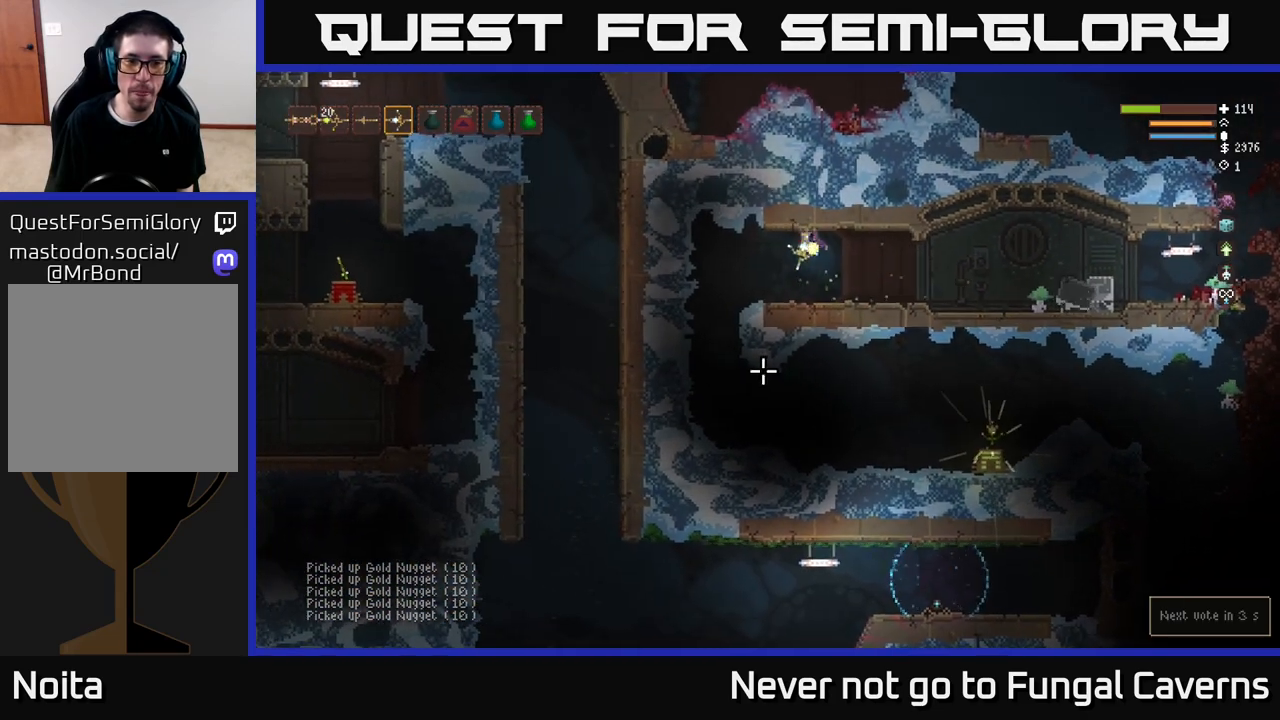
Gameplay with a controller (Xbox layout); each line is a JSON object with the inputs held at the frame after it. "events" lists button and stick changes between this image and that frame as [ms after this image, input, new state], when the widget could be followed in between.
{"buttons": [], "left_stick": "left", "right_stick": "down-right", "events": [[450, "right_stick", "down-right"]]}
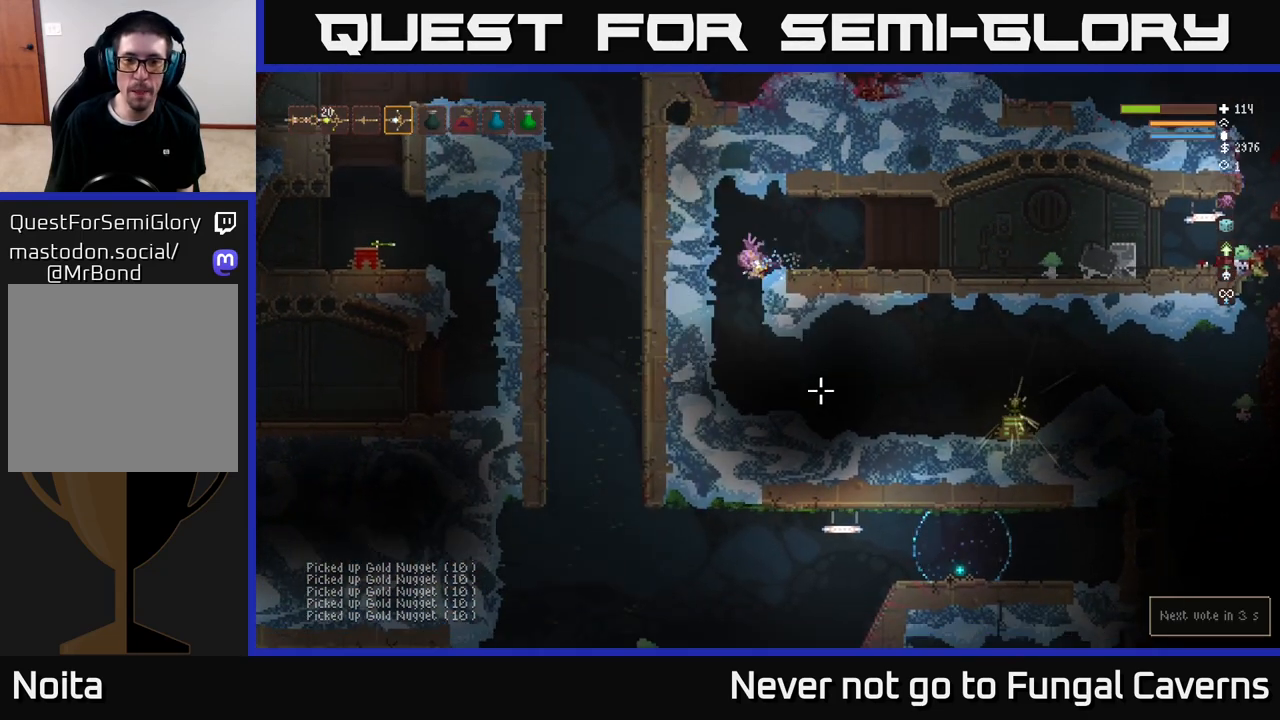
{"buttons": [], "left_stick": "right", "right_stick": "right", "events": [[133, "left_stick", "center"], [183, "left_stick", "right"], [350, "right_stick", "right"]]}
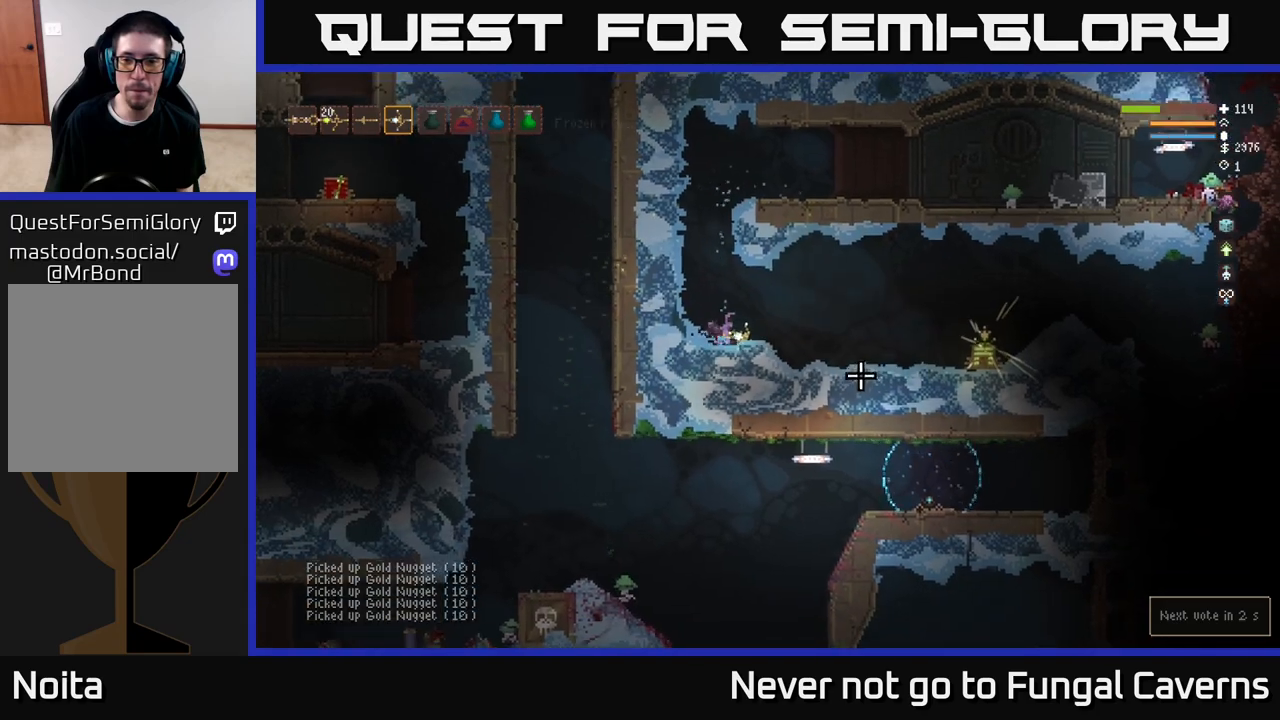
{"buttons": [], "left_stick": "right", "right_stick": "right", "events": []}
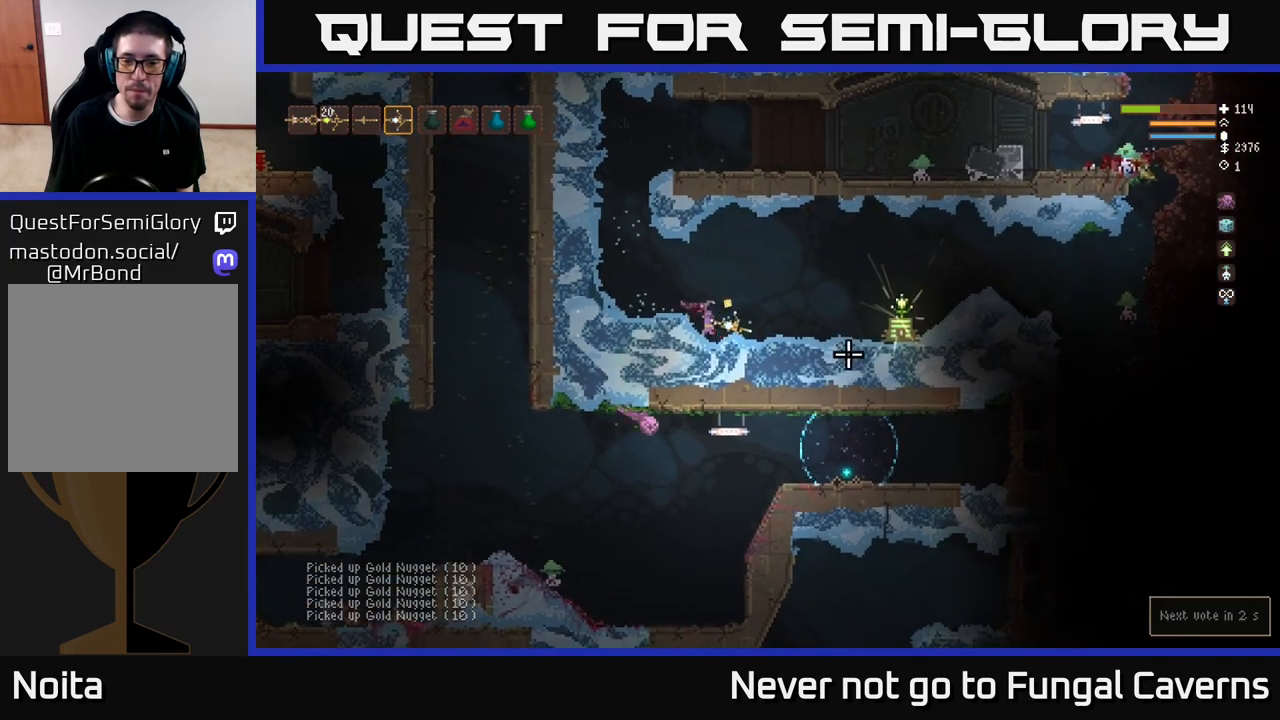
{"buttons": [], "left_stick": "right", "right_stick": "right", "events": [[400, "L2", "down"], [500, "L2", "up"]]}
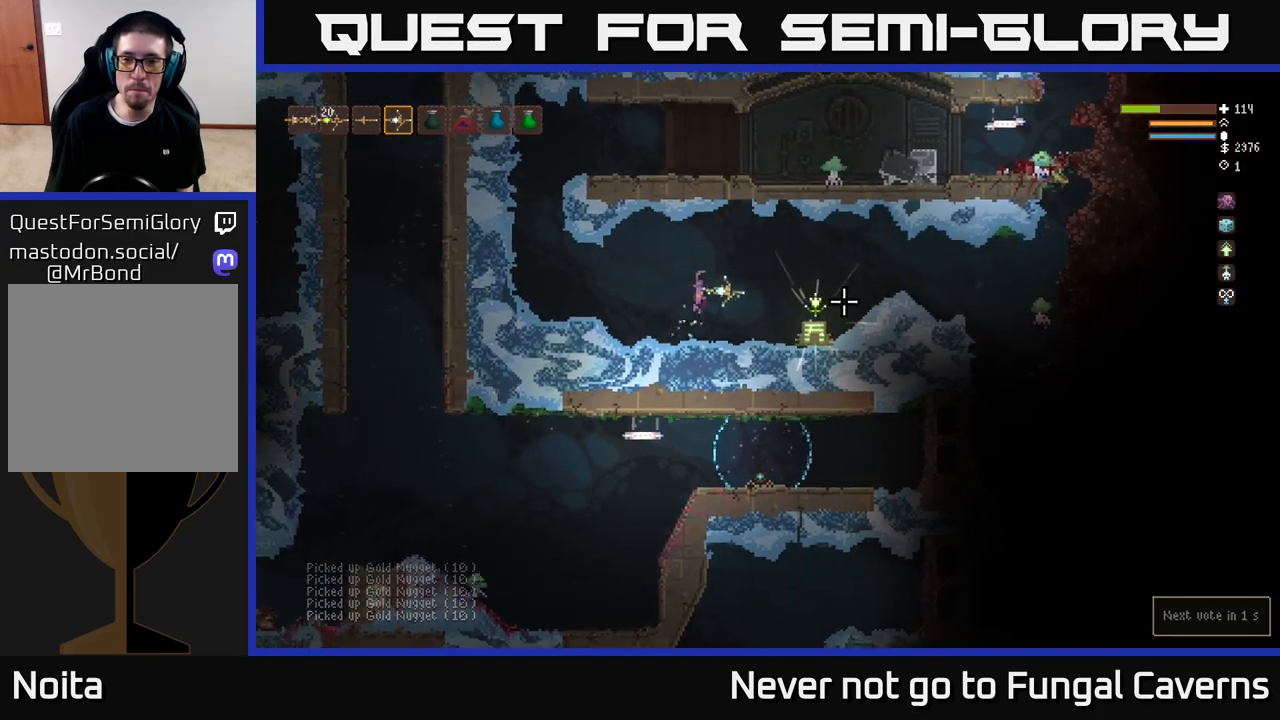
{"buttons": [], "left_stick": "right", "right_stick": "center", "events": [[450, "right_stick", "center"]]}
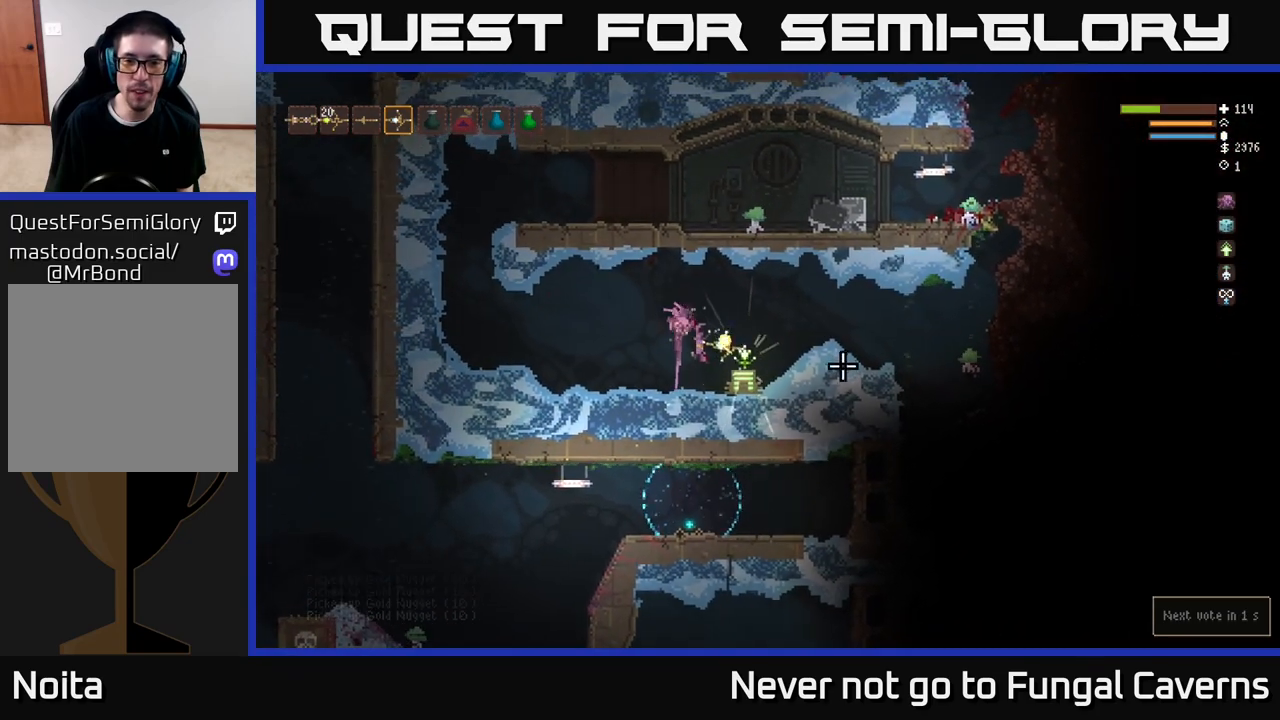
{"buttons": [], "left_stick": "center", "right_stick": "center", "events": [[133, "left_stick", "center"], [233, "A", "down"], [333, "A", "up"]]}
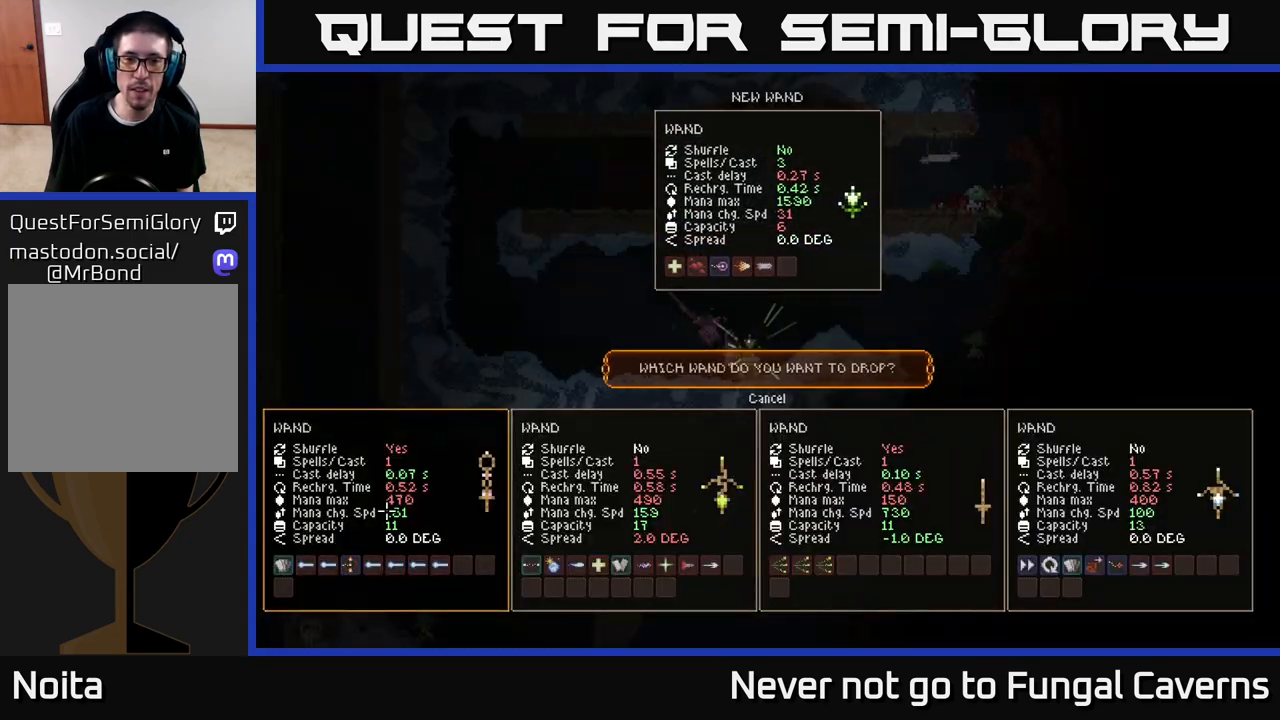
{"buttons": [], "left_stick": "center", "right_stick": "center", "events": []}
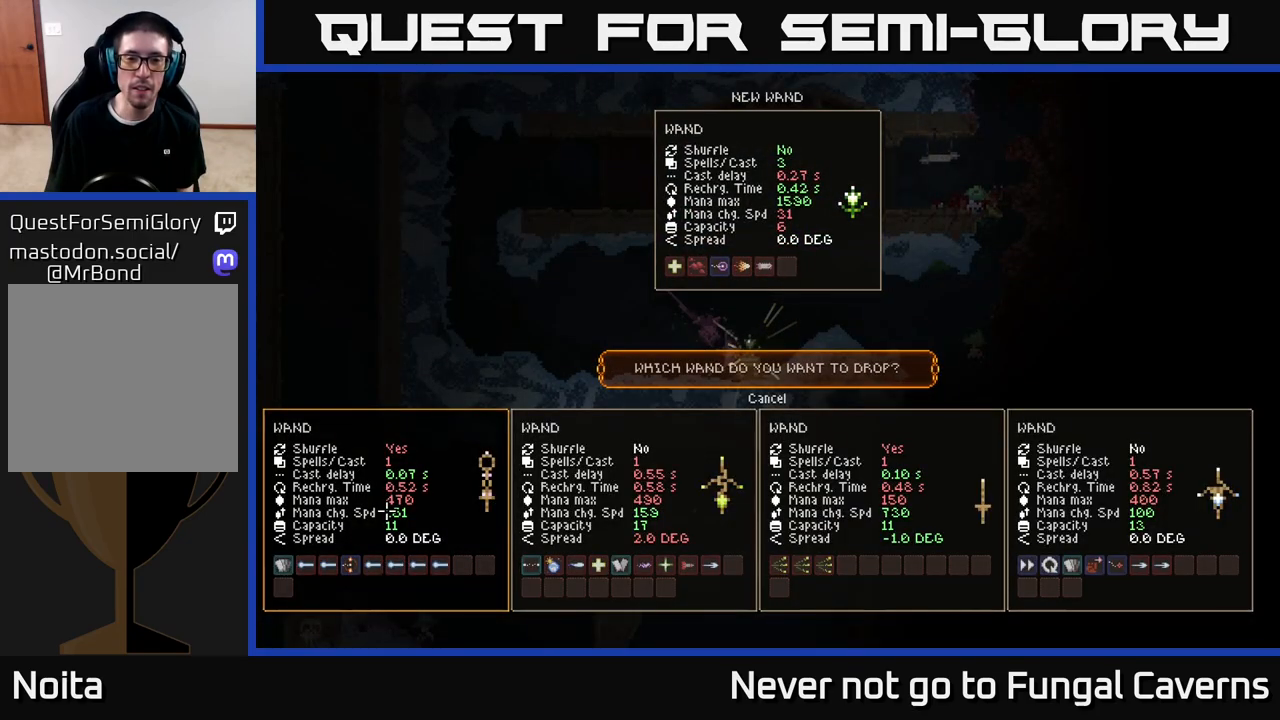
{"buttons": [], "left_stick": "center", "right_stick": "center", "events": []}
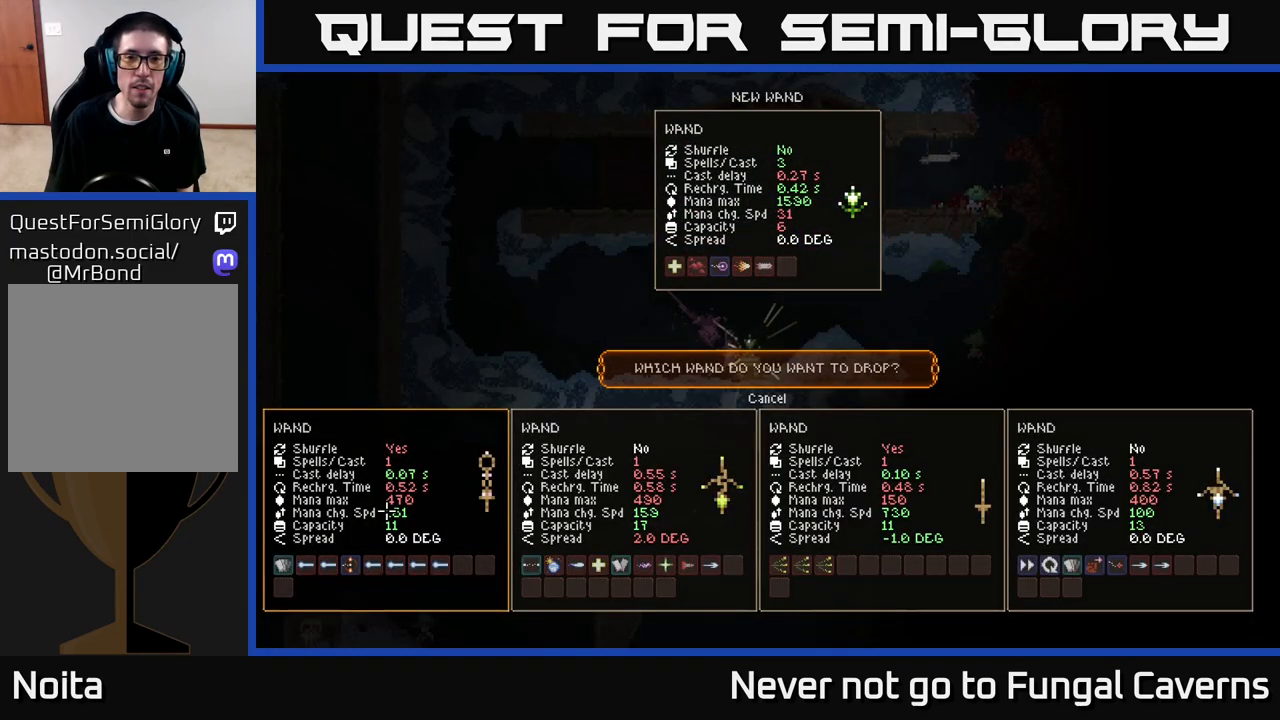
{"buttons": [], "left_stick": "center", "right_stick": "center", "events": []}
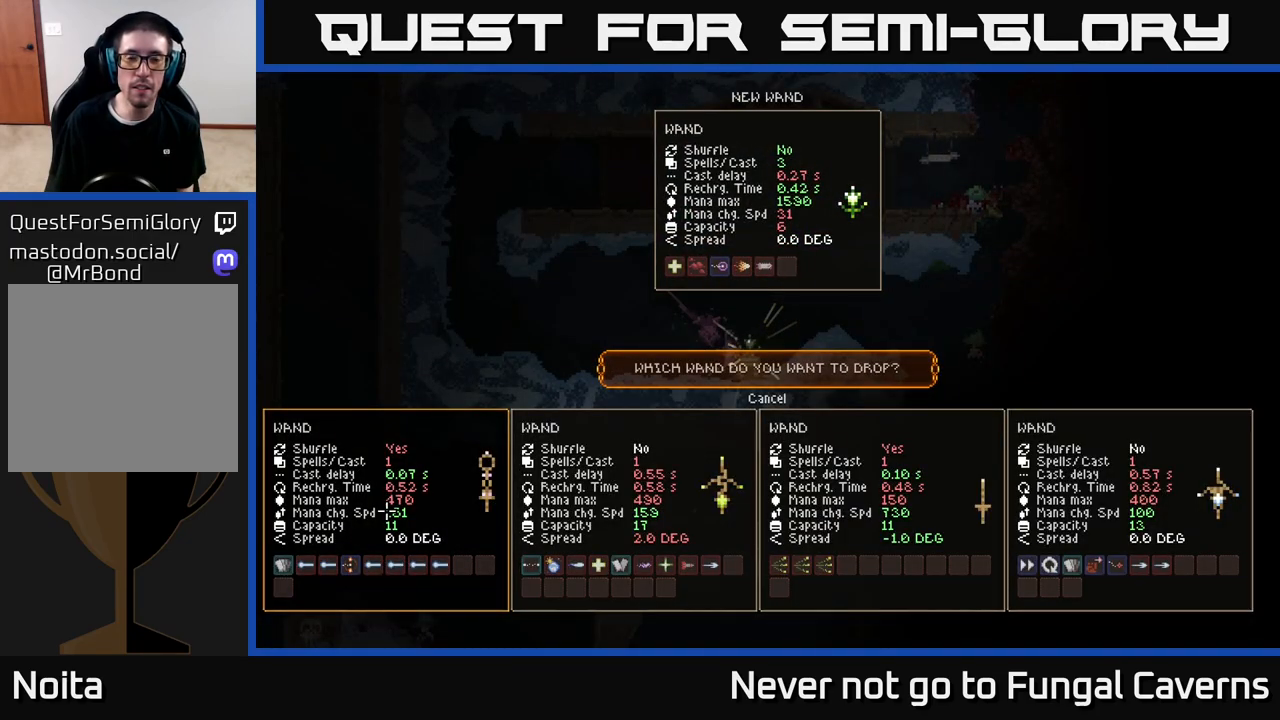
{"buttons": [], "left_stick": "center", "right_stick": "center", "events": [[267, "DPAD_UP", "down"], [383, "DPAD_UP", "up"]]}
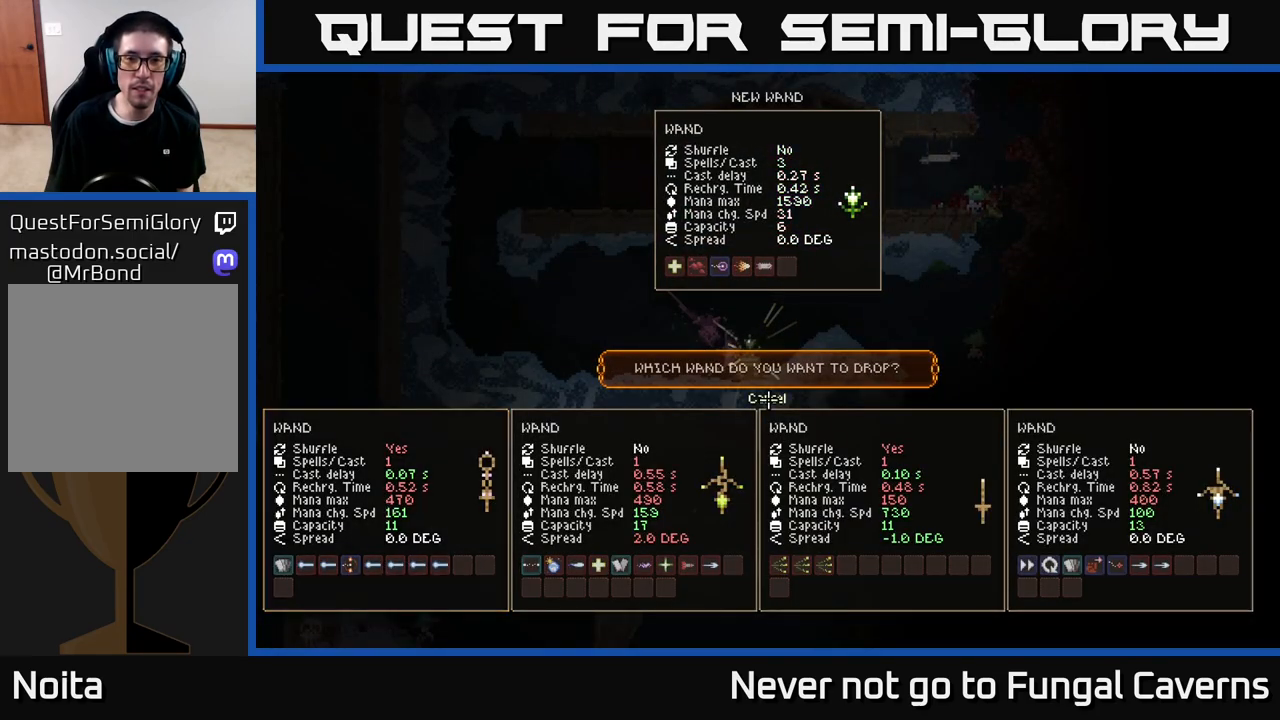
{"buttons": ["L2"], "left_stick": "right", "right_stick": "up-right", "events": [[250, "A", "down"], [317, "A", "up"], [450, "L2", "down"], [450, "left_stick", "right"], [500, "right_stick", "up-right"]]}
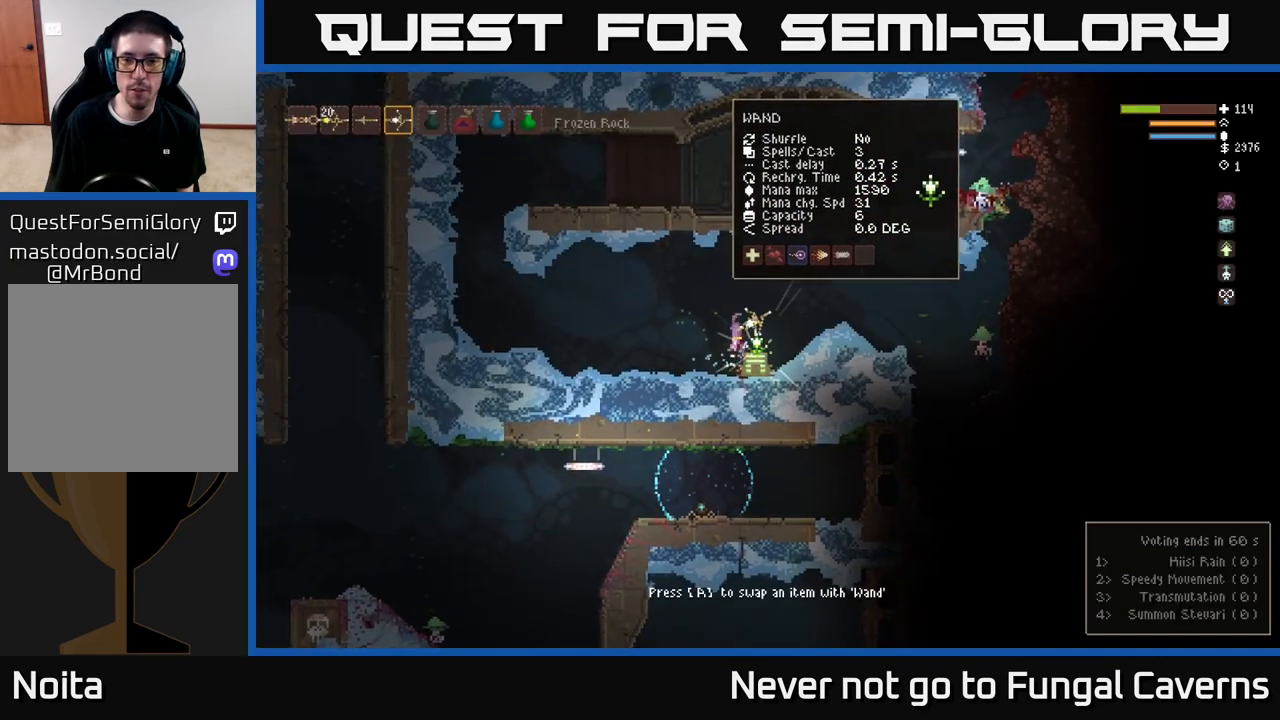
{"buttons": [], "left_stick": "right", "right_stick": "right", "events": [[33, "right_stick", "right"], [117, "L2", "up"]]}
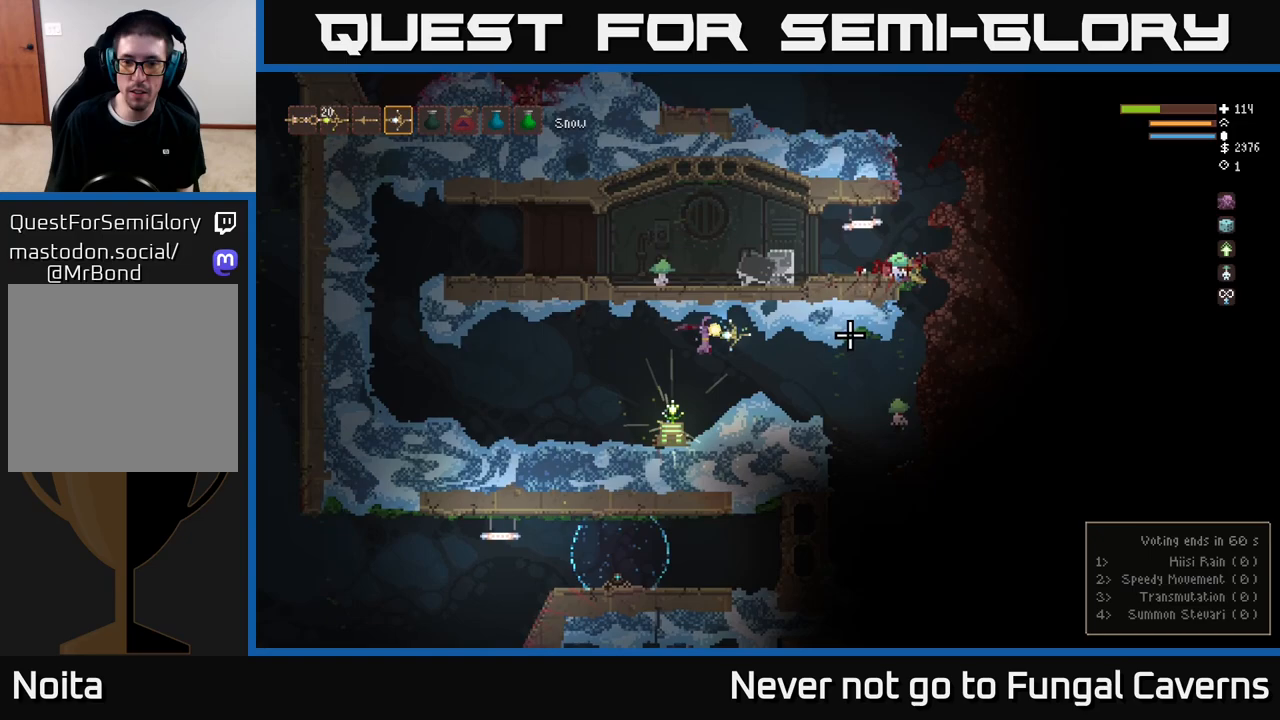
{"buttons": [], "left_stick": "right", "right_stick": "right", "events": []}
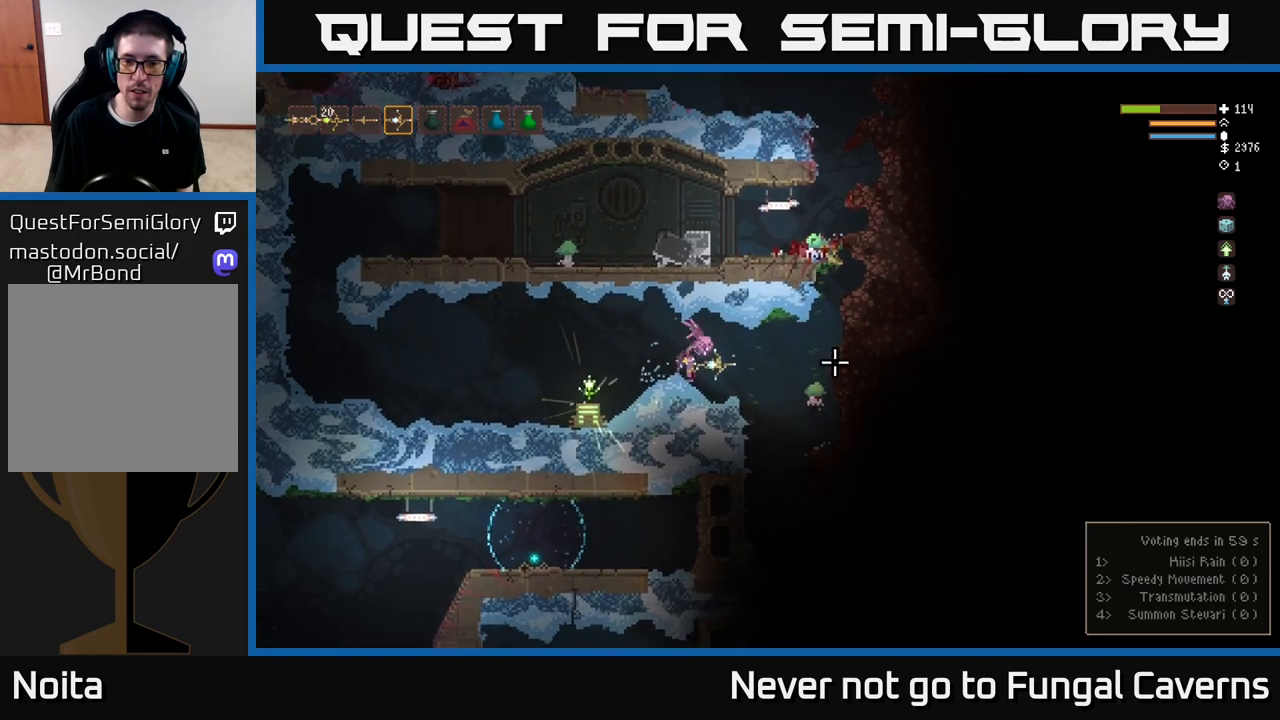
{"buttons": [], "left_stick": "right", "right_stick": "down", "events": [[333, "right_stick", "down"]]}
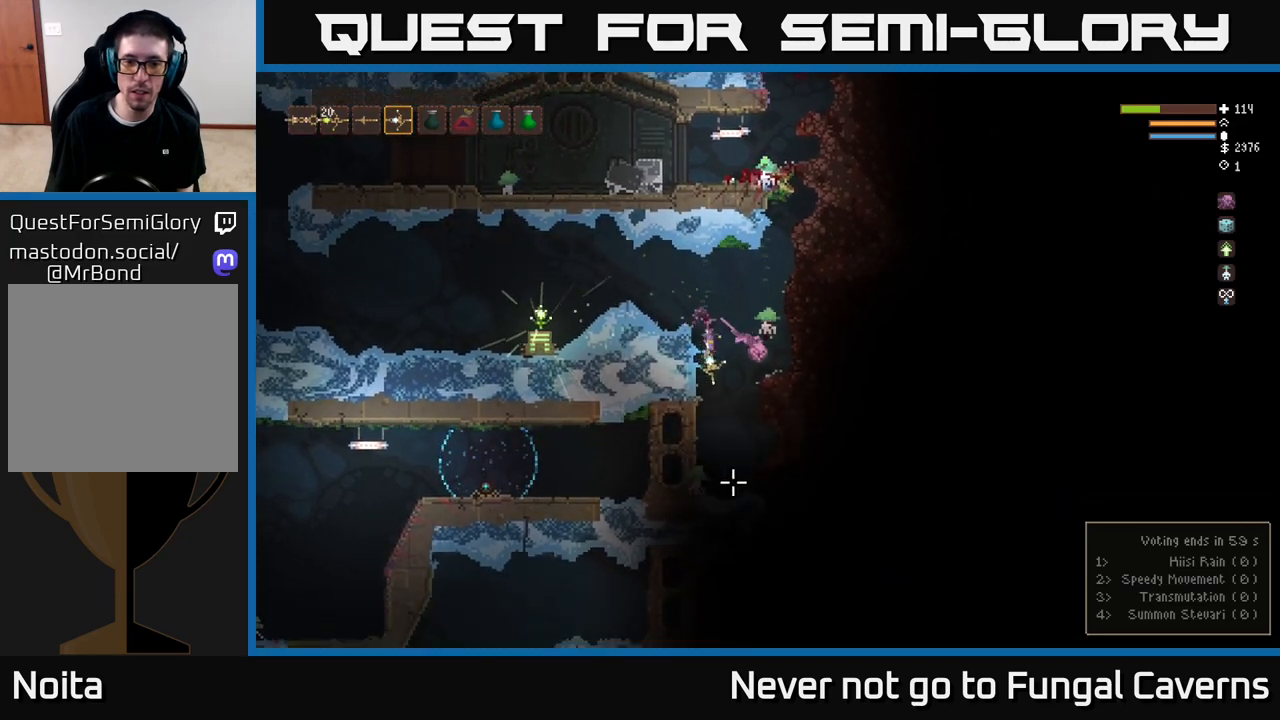
{"buttons": ["L2"], "left_stick": "center", "right_stick": "down", "events": [[17, "left_stick", "center"], [183, "L2", "down"], [283, "L2", "up"], [483, "L2", "down"]]}
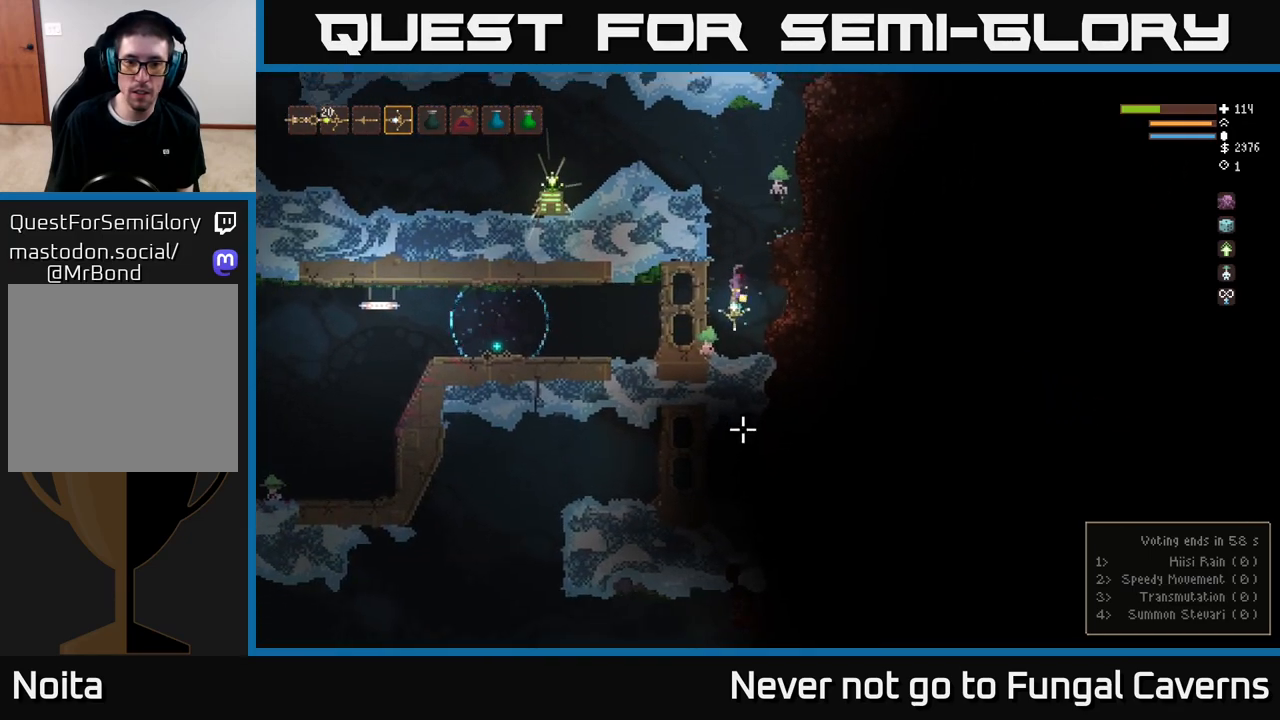
{"buttons": [], "left_stick": "left", "right_stick": "left", "events": [[200, "left_stick", "left"], [317, "right_stick", "left"], [500, "L2", "up"]]}
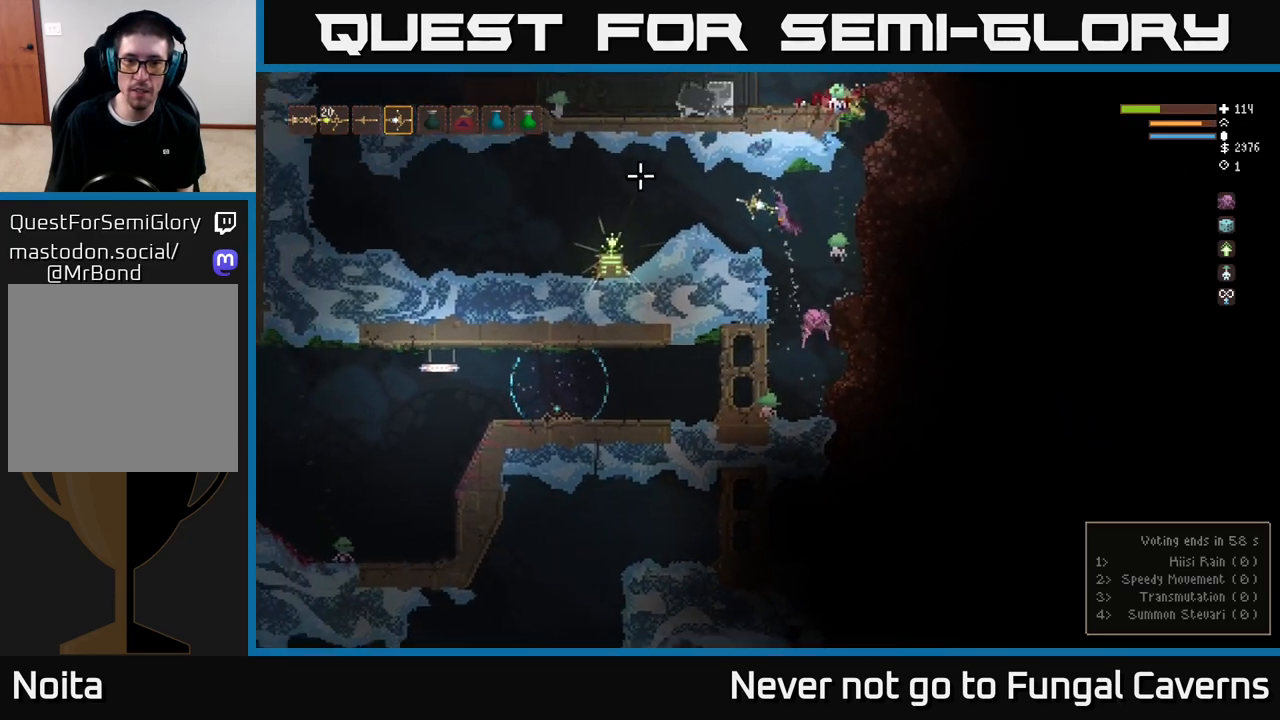
{"buttons": [], "left_stick": "left", "right_stick": "left", "events": []}
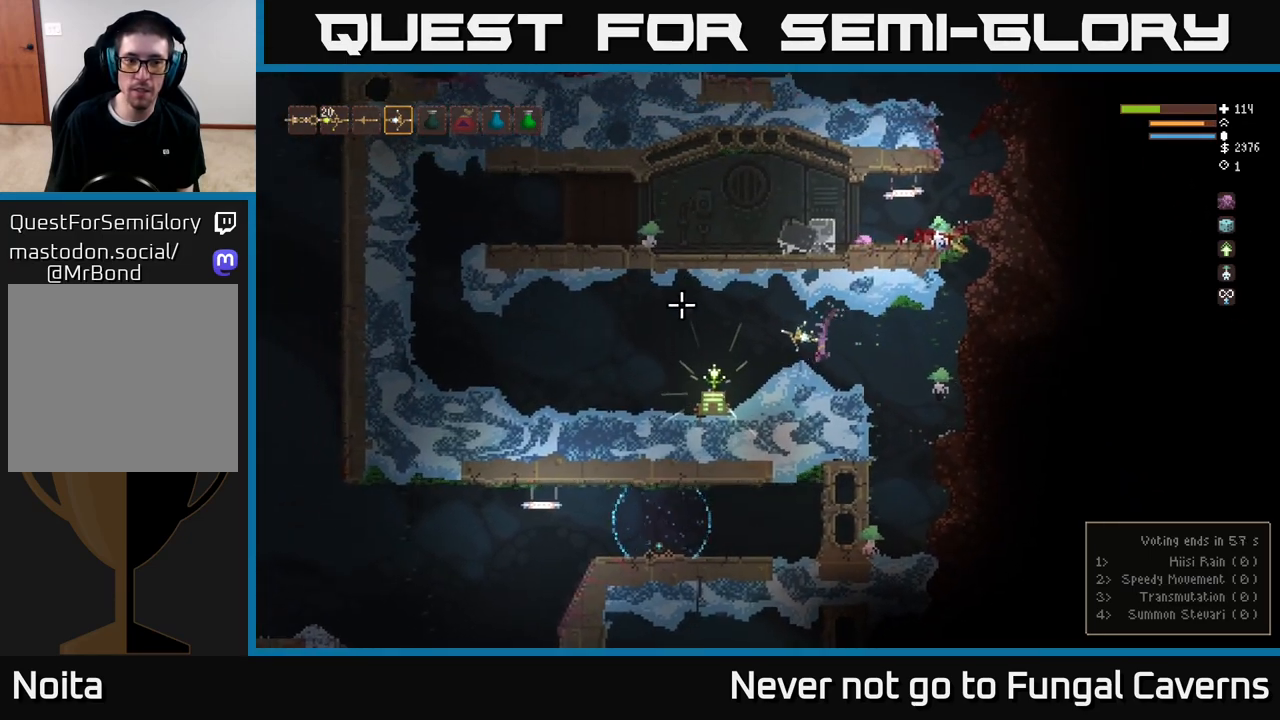
{"buttons": [], "left_stick": "center", "right_stick": "left", "events": [[17, "left_stick", "right"], [167, "left_stick", "left"], [483, "left_stick", "center"]]}
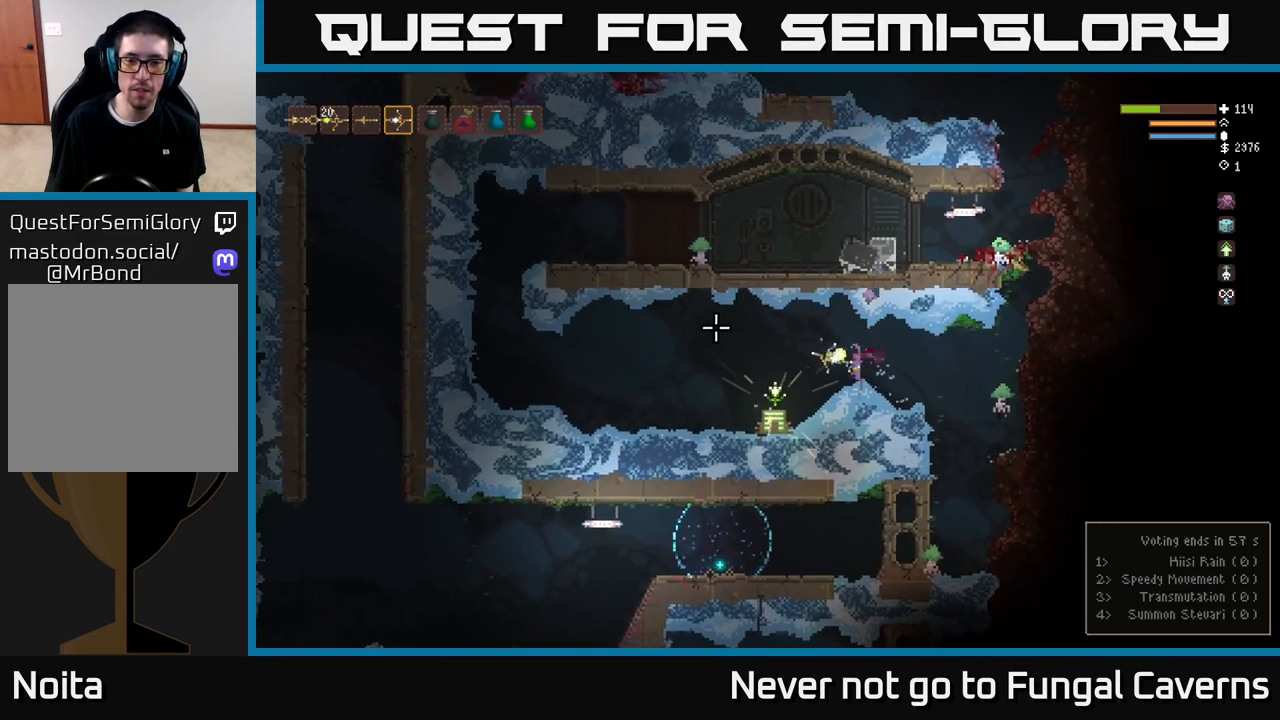
{"buttons": [], "left_stick": "left", "right_stick": "left", "events": [[67, "left_stick", "right"], [217, "left_stick", "left"], [400, "L1", "down"], [483, "L1", "up"]]}
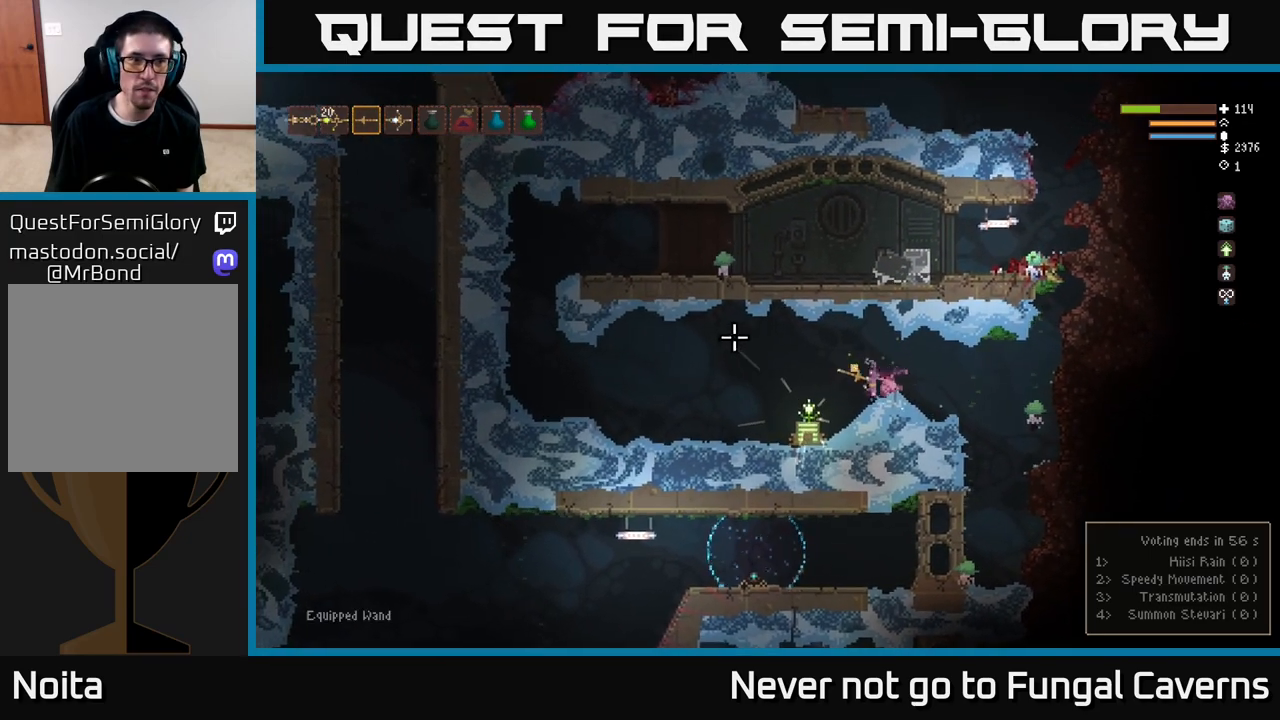
{"buttons": ["R2"], "left_stick": "left", "right_stick": "left", "events": [[200, "L2", "down"], [333, "L2", "up"], [367, "R2", "down"]]}
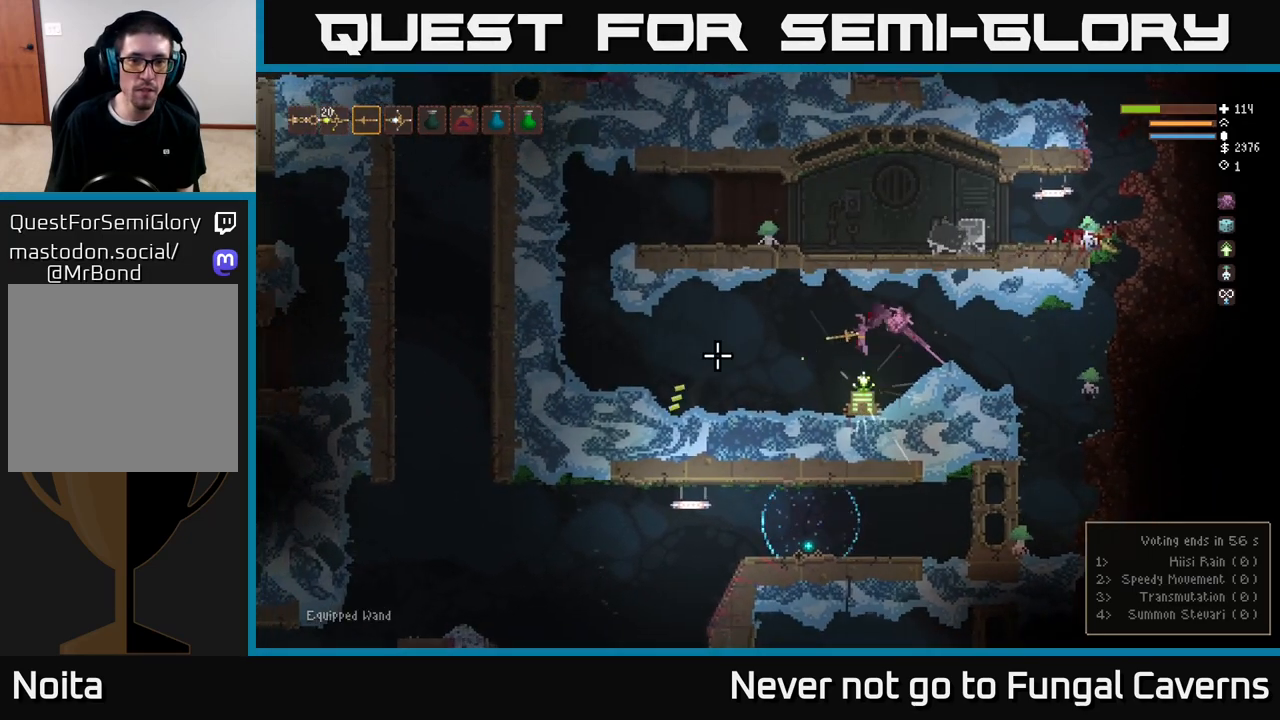
{"buttons": ["L2"], "left_stick": "left", "right_stick": "left", "events": [[333, "R2", "up"], [400, "L2", "down"]]}
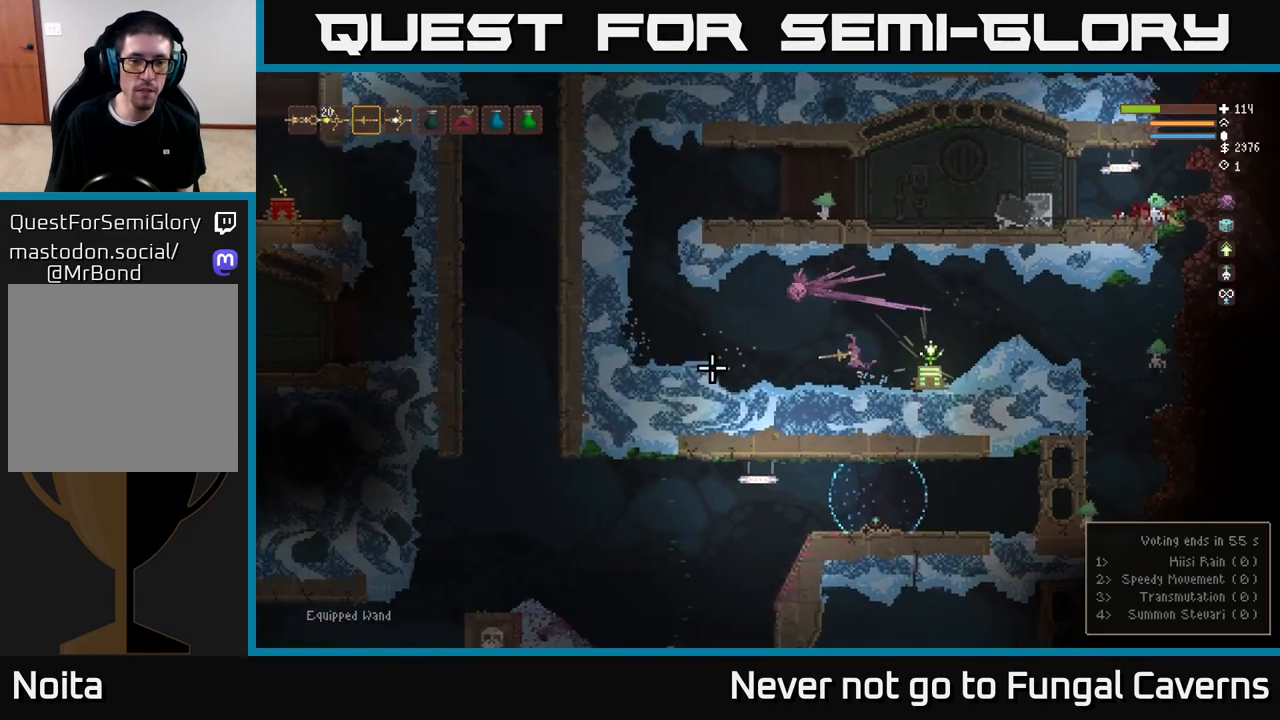
{"buttons": [], "left_stick": "left", "right_stick": "left", "events": [[100, "L2", "up"]]}
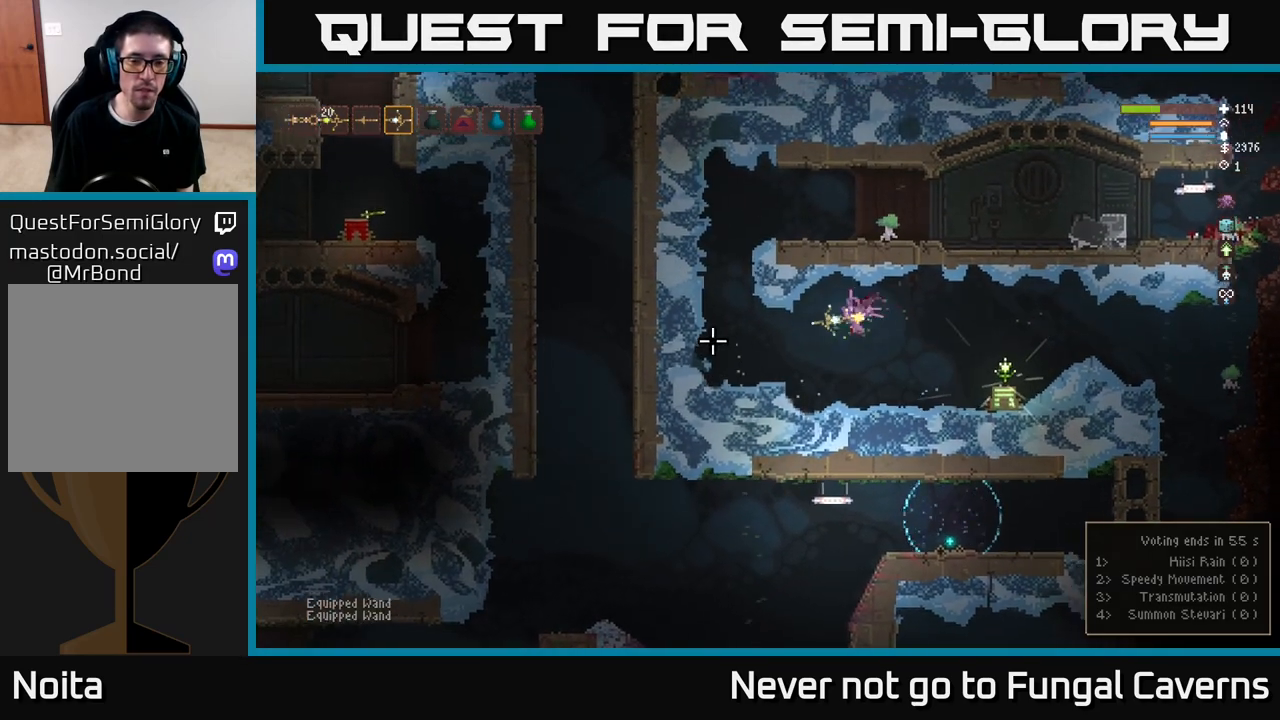
{"buttons": [], "left_stick": "left", "right_stick": "left", "events": [[167, "L2", "down"], [317, "L2", "up"]]}
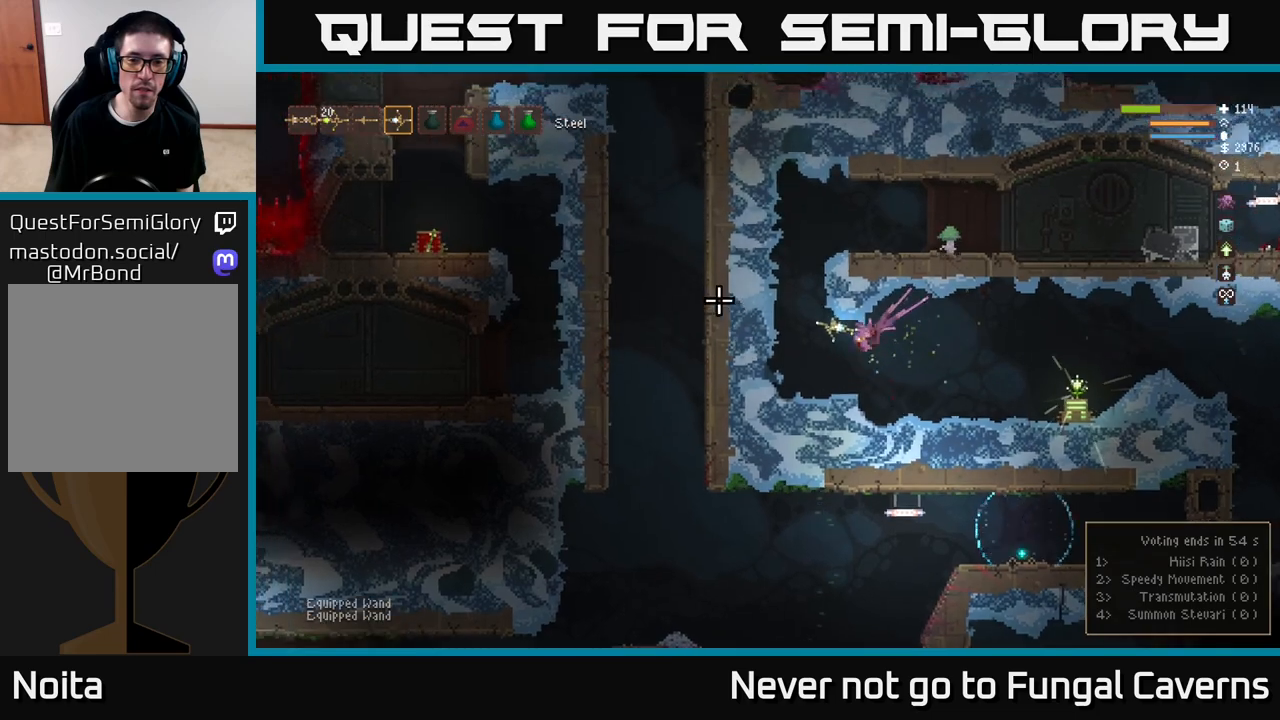
{"buttons": ["L2"], "left_stick": "right", "right_stick": "up", "events": [[33, "right_stick", "up-left"], [233, "L2", "down"], [233, "right_stick", "up"], [400, "left_stick", "center"], [467, "left_stick", "right"]]}
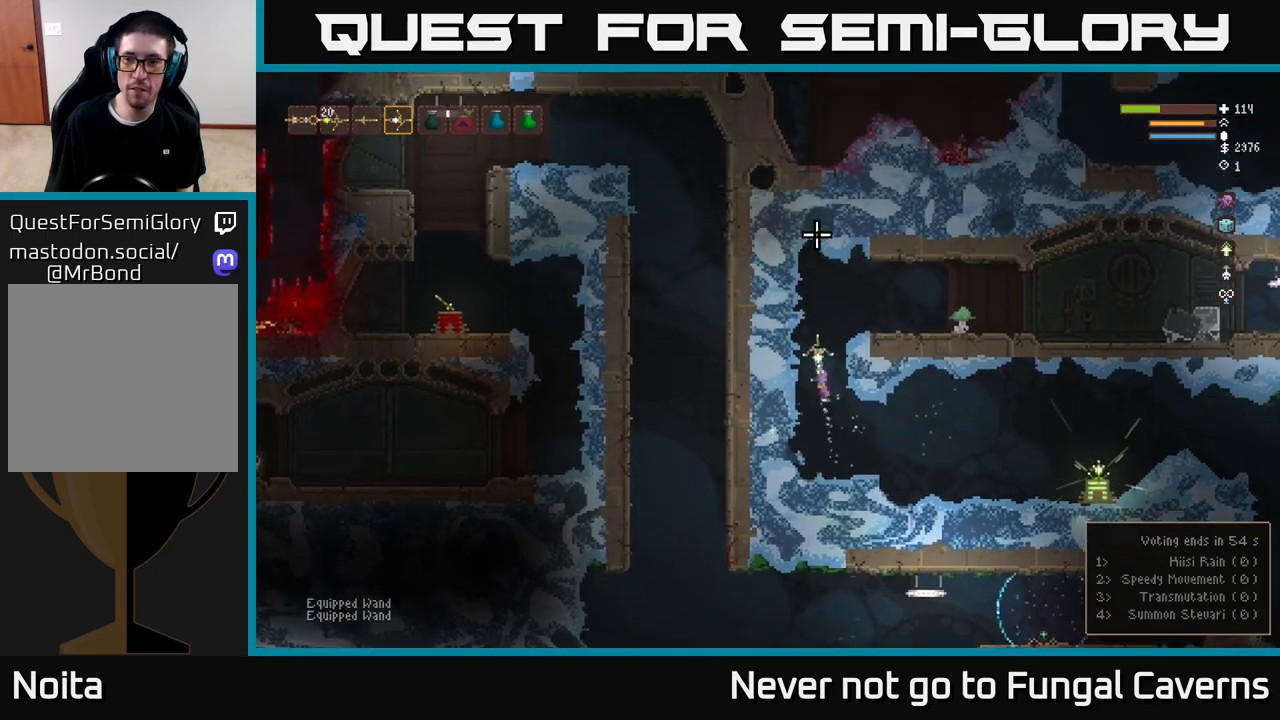
{"buttons": [], "left_stick": "right", "right_stick": "right", "events": [[83, "right_stick", "up-right"], [250, "L2", "up"], [250, "right_stick", "right"]]}
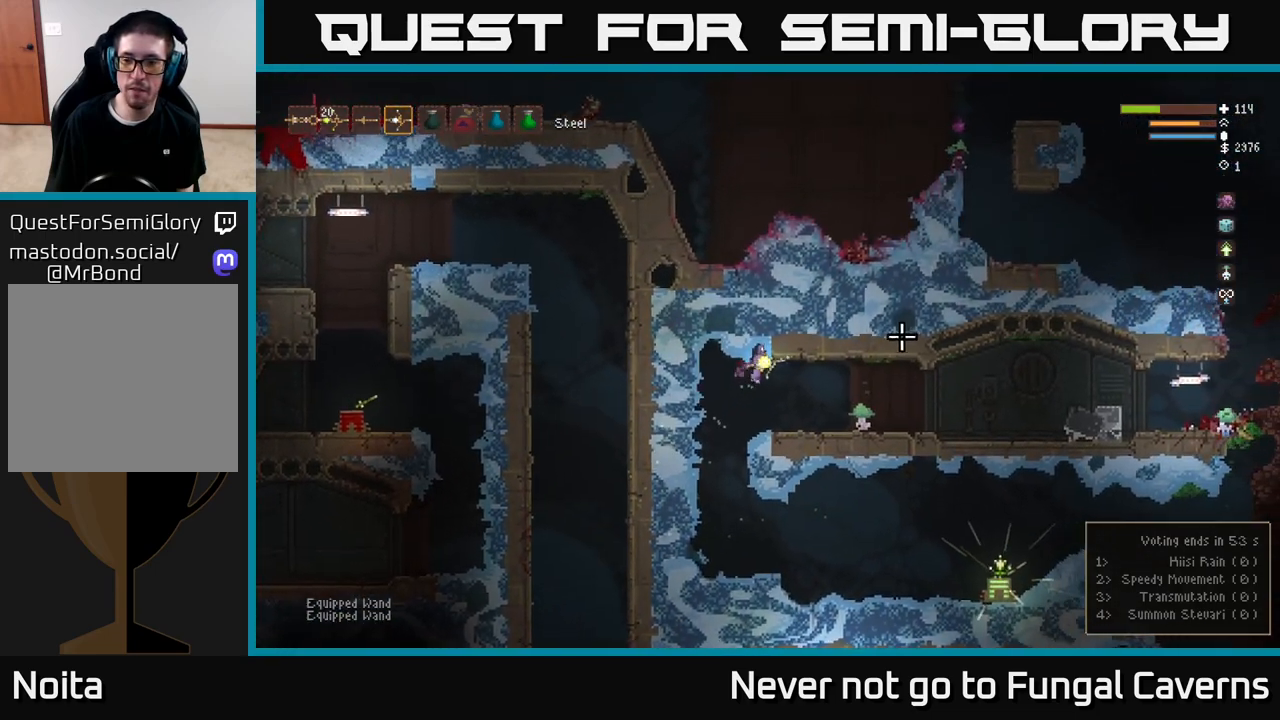
{"buttons": [], "left_stick": "right", "right_stick": "right", "events": []}
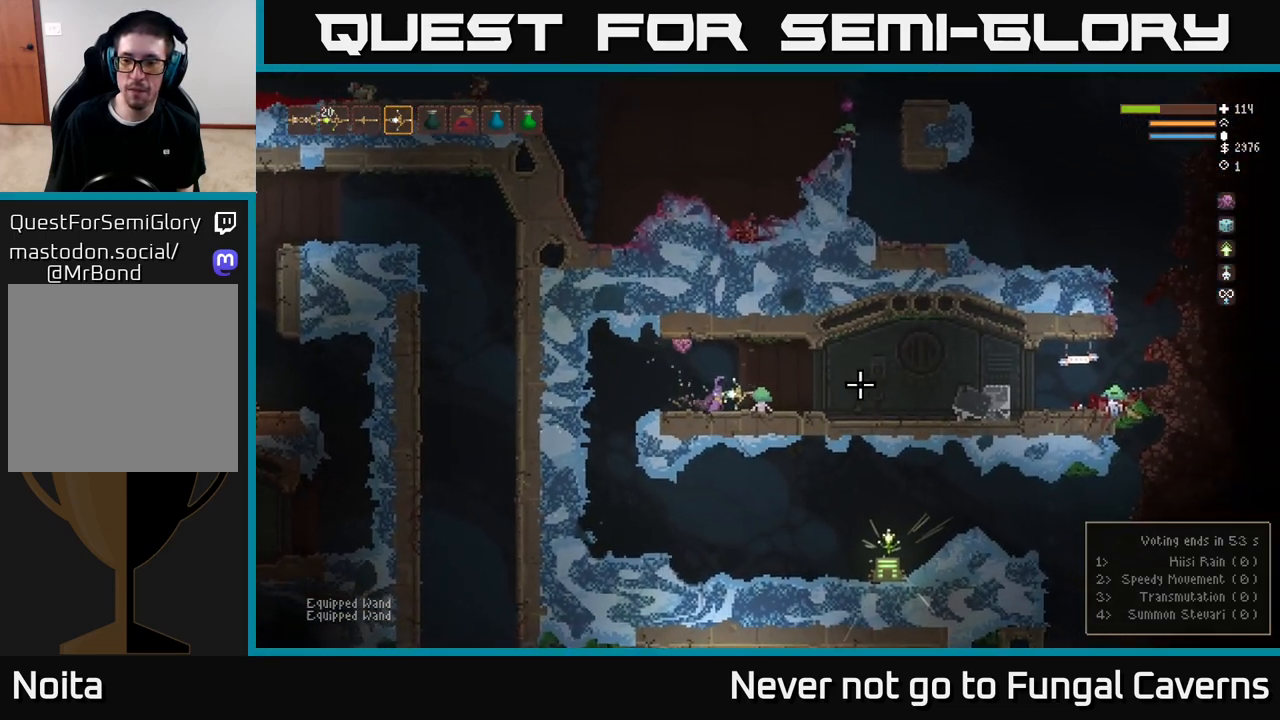
{"buttons": [], "left_stick": "right", "right_stick": "right", "events": [[267, "L2", "down"], [350, "L2", "up"]]}
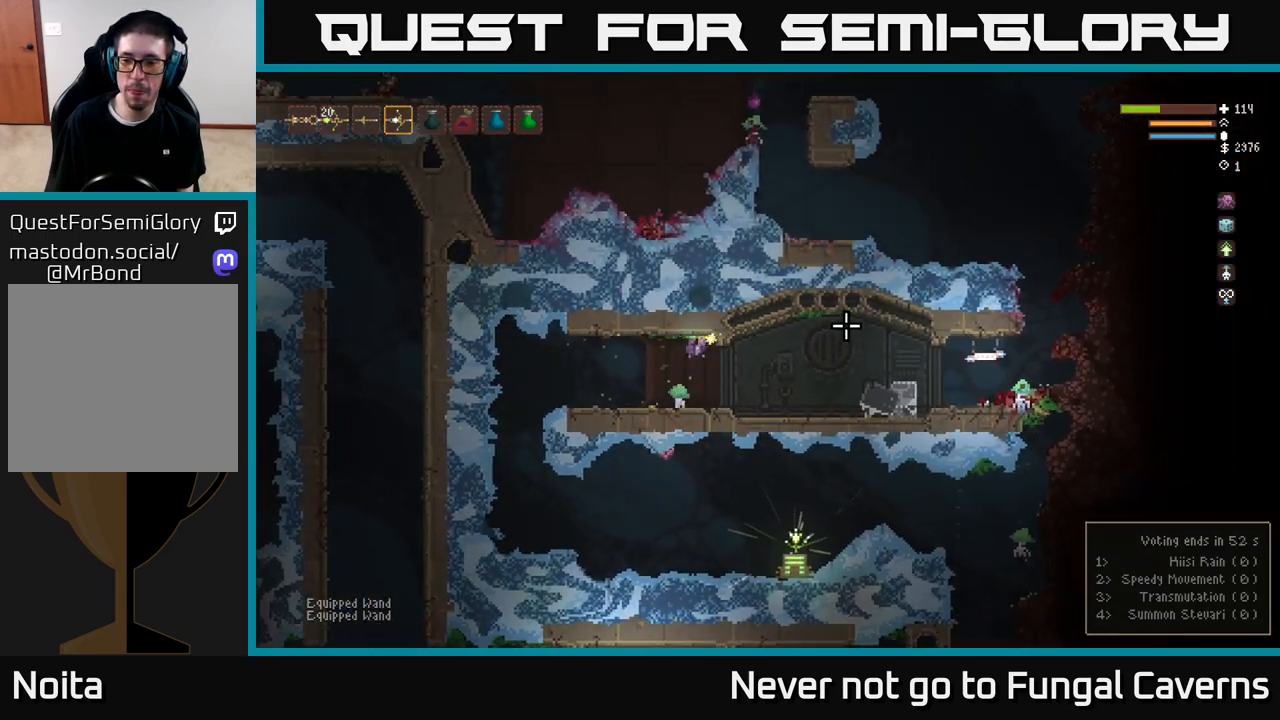
{"buttons": [], "left_stick": "right", "right_stick": "right", "events": []}
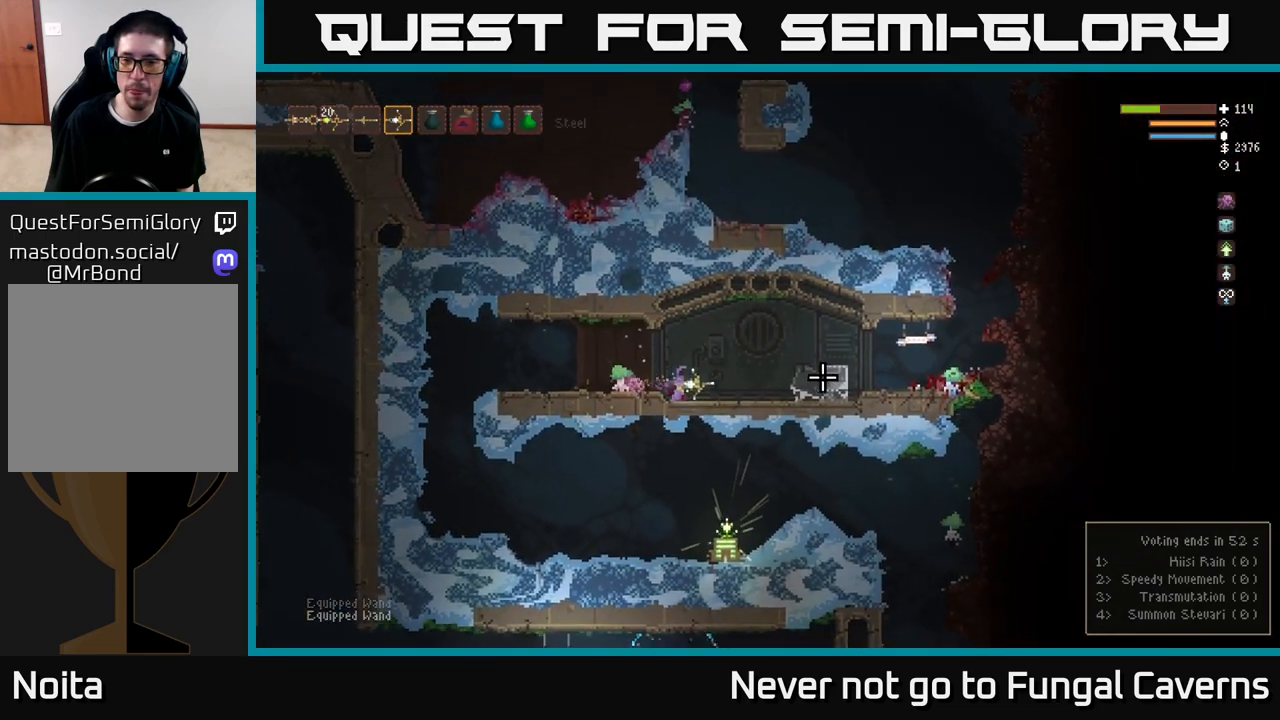
{"buttons": ["L2"], "left_stick": "right", "right_stick": "right", "events": [[433, "L2", "down"]]}
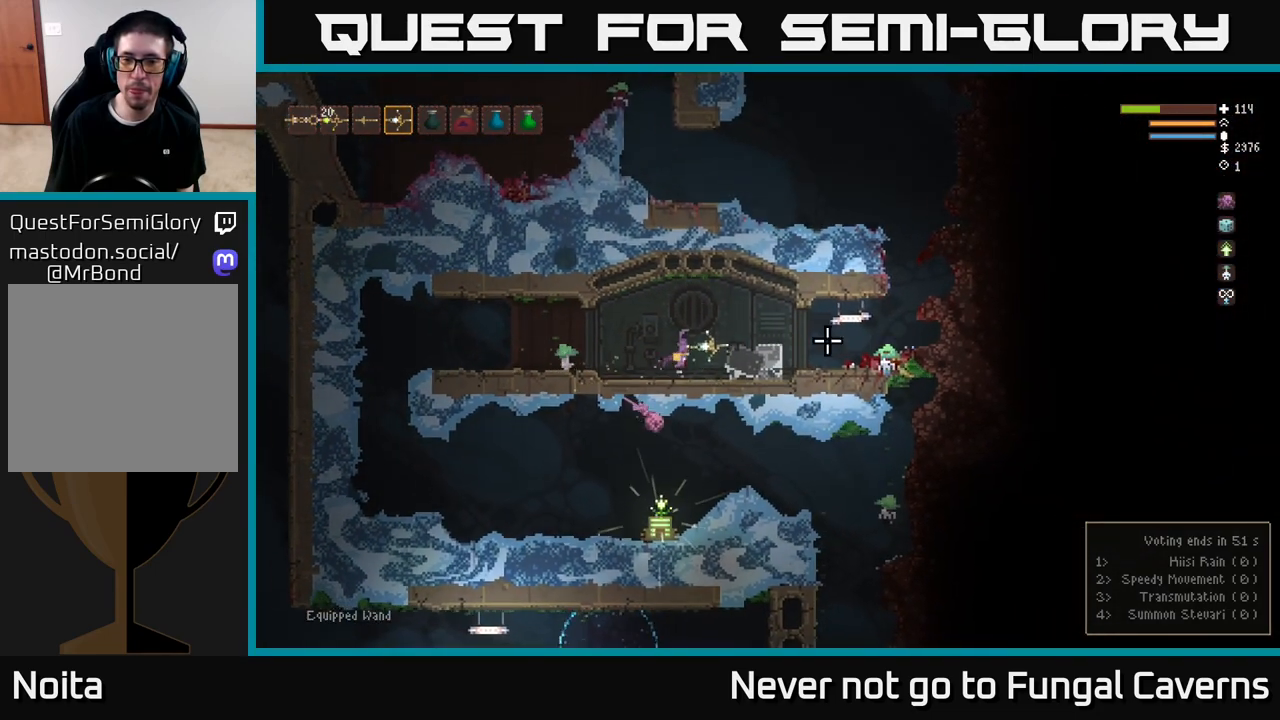
{"buttons": [], "left_stick": "right", "right_stick": "right", "events": [[17, "L2", "up"]]}